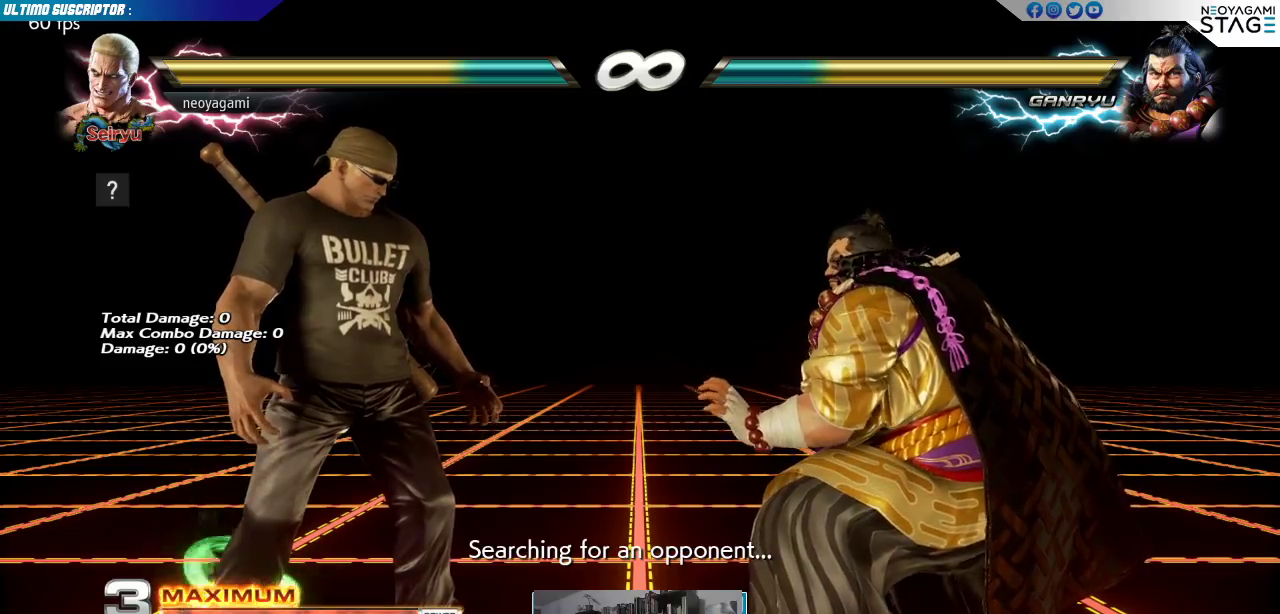
Gameplay with a controller (arcade stick); each line is a JSON object with the inputs held at the frame after it. "events" lists button and stick changes between this image and that frame as [ms after this image, input, new state], when the widget could be followed in between. Not read: L3 R3.
{"buttons": [], "left_stick": "center", "events": [[300, "left_stick", "up-right"], [417, "left_stick", "center"]]}
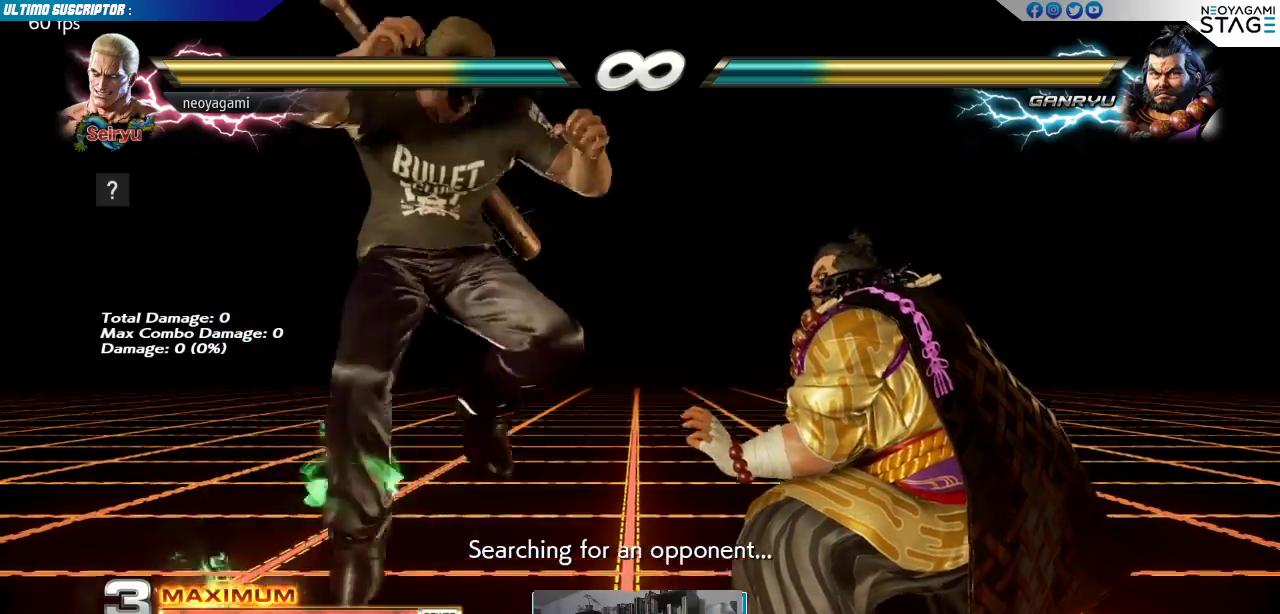
{"buttons": [], "left_stick": "center", "events": [[183, "CIRCLE", "down"], [250, "CIRCLE", "up"]]}
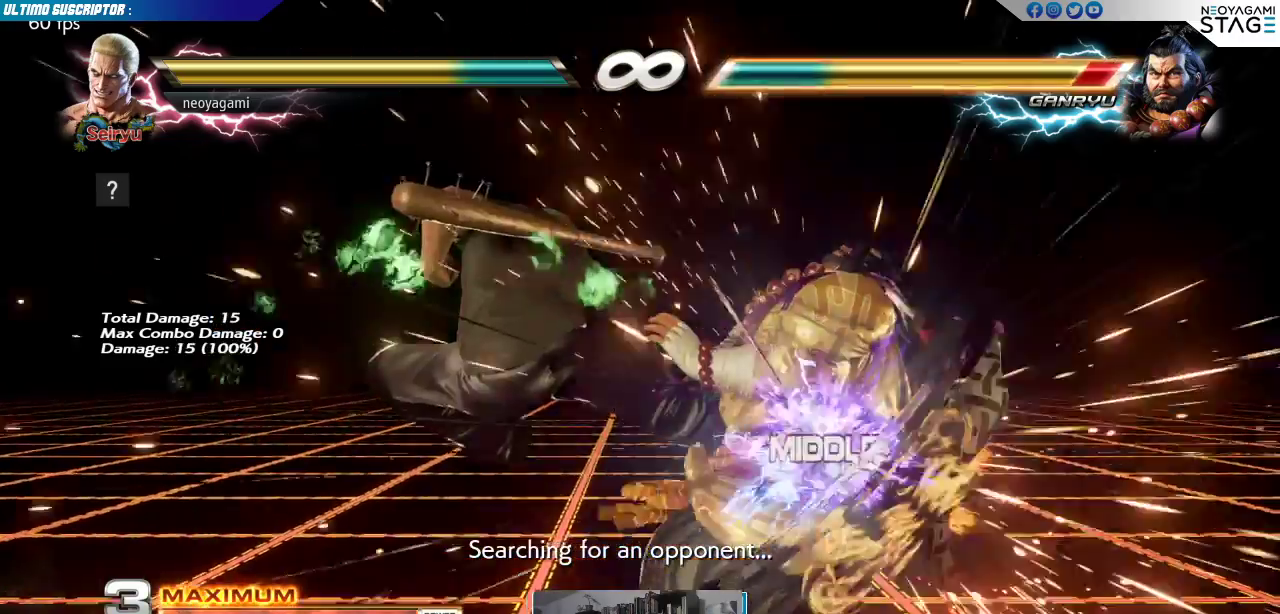
{"buttons": [], "left_stick": "center", "events": [[50, "TRIANGLE", "down"], [83, "TRIANGLE", "up"], [267, "left_stick", "right"], [283, "SQUARE", "down"], [333, "SQUARE", "up"], [450, "left_stick", "center"]]}
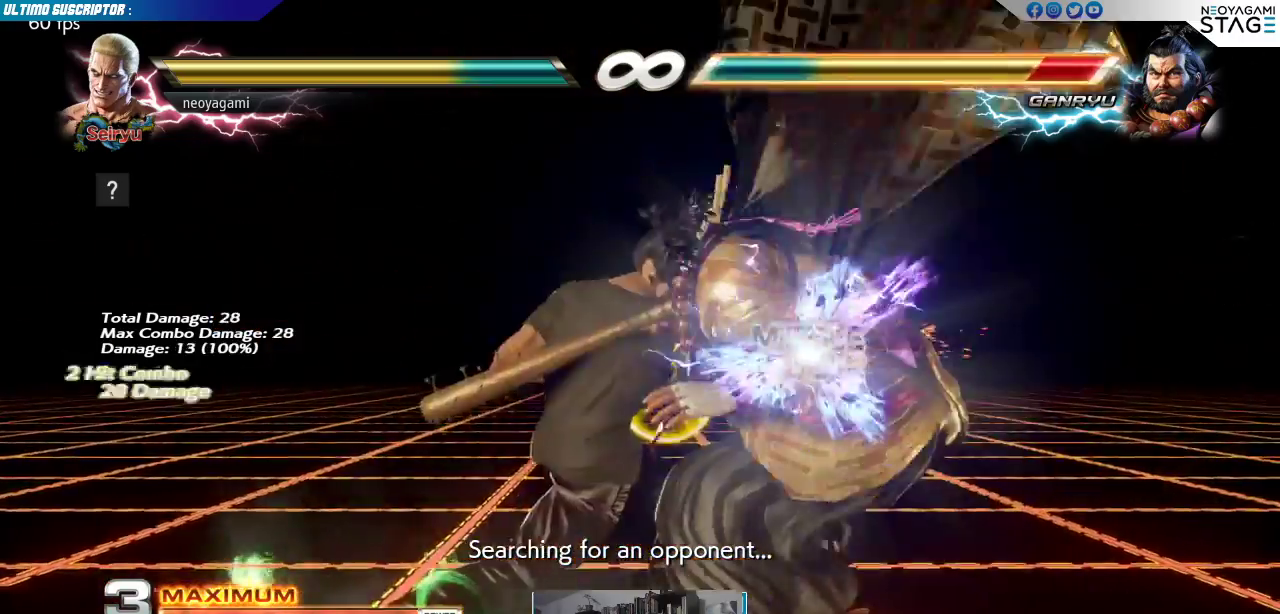
{"buttons": [], "left_stick": "center", "events": [[317, "R1", "down"], [367, "R1", "up"]]}
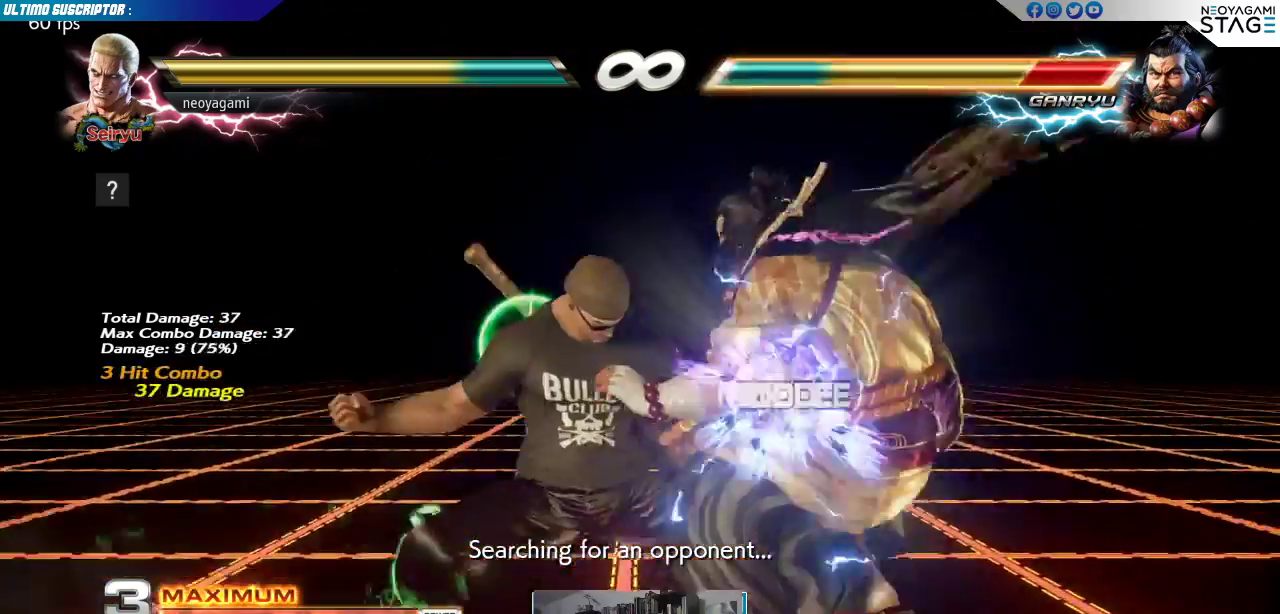
{"buttons": [], "left_stick": "right", "events": [[200, "TRIANGLE", "down"], [233, "TRIANGLE", "up"], [417, "left_stick", "right"], [433, "SQUARE", "down"], [467, "SQUARE", "up"]]}
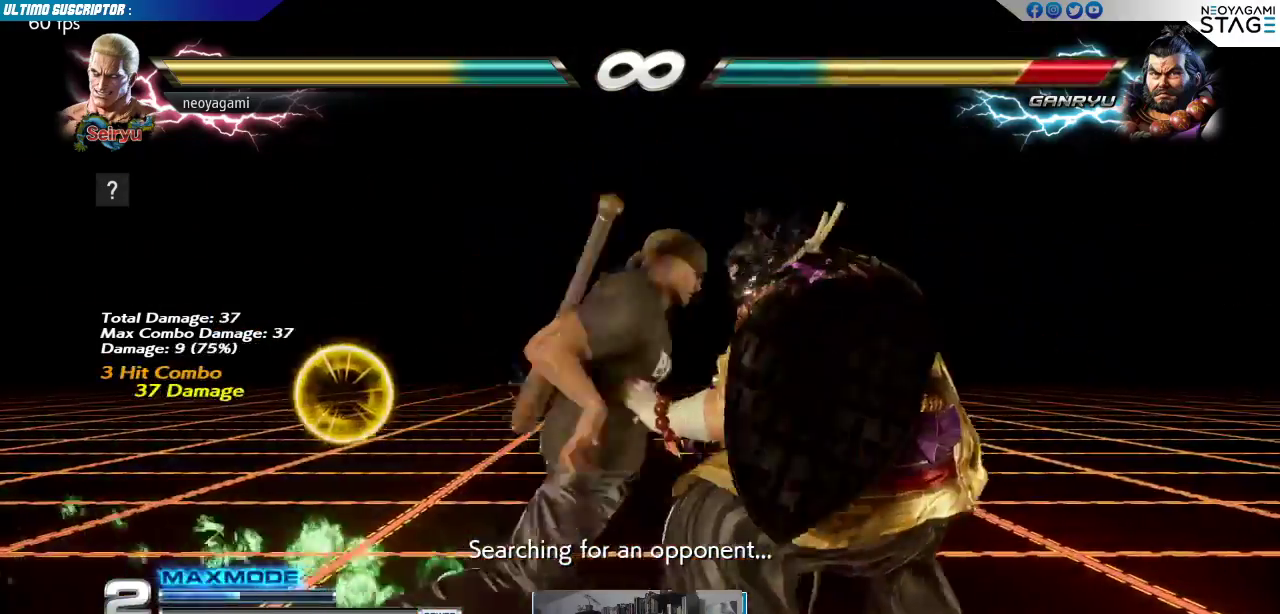
{"buttons": [], "left_stick": "center", "events": [[67, "SQUARE", "down"], [67, "left_stick", "center"], [117, "SQUARE", "up"], [217, "left_stick", "right"], [333, "left_stick", "down"], [433, "R1", "down"], [450, "R1", "up"], [467, "left_stick", "center"]]}
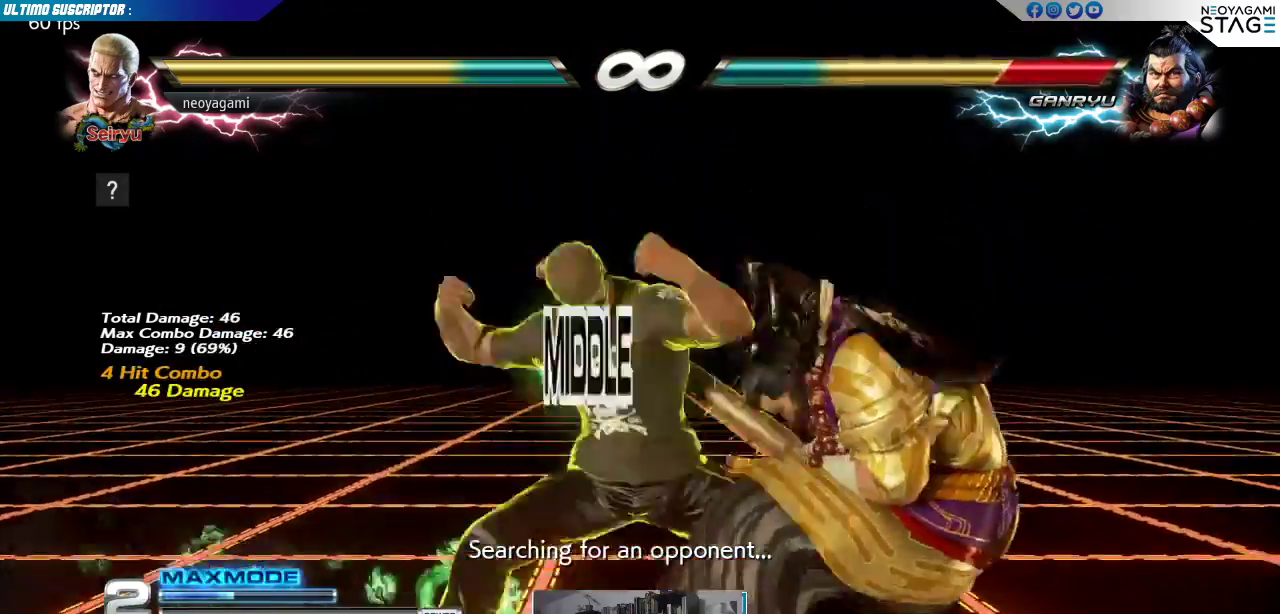
{"buttons": [], "left_stick": "center", "events": [[33, "R1", "down"], [83, "R1", "up"], [133, "R1", "down"], [200, "R1", "up"], [250, "R1", "down"], [417, "R1", "up"]]}
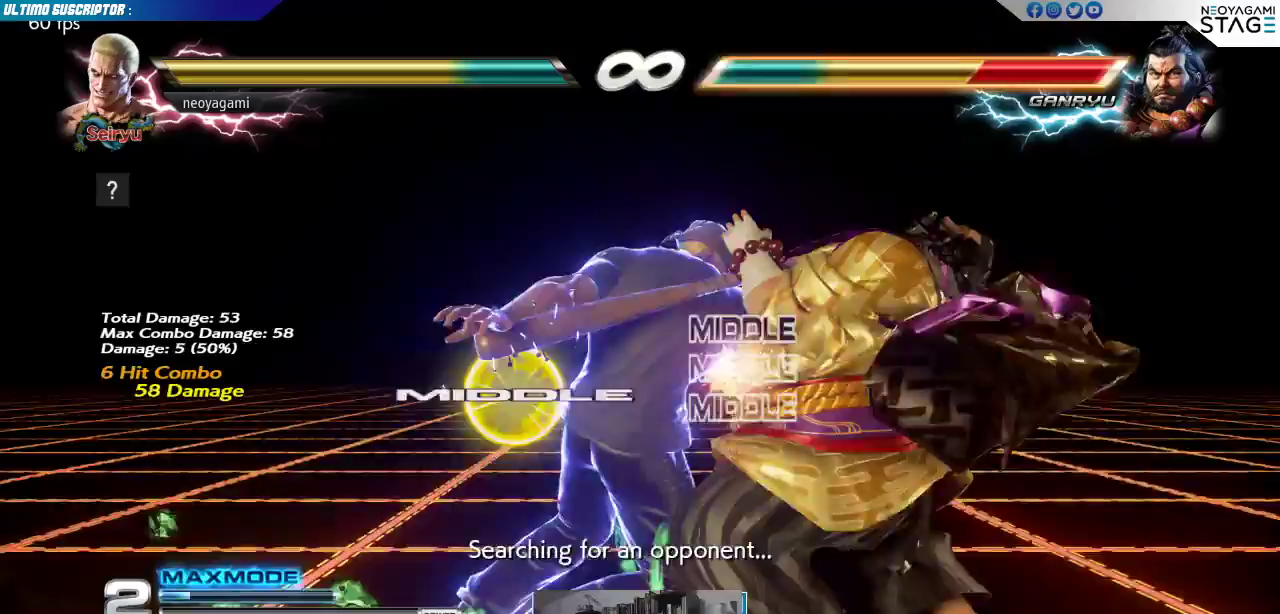
{"buttons": [], "left_stick": "center", "events": []}
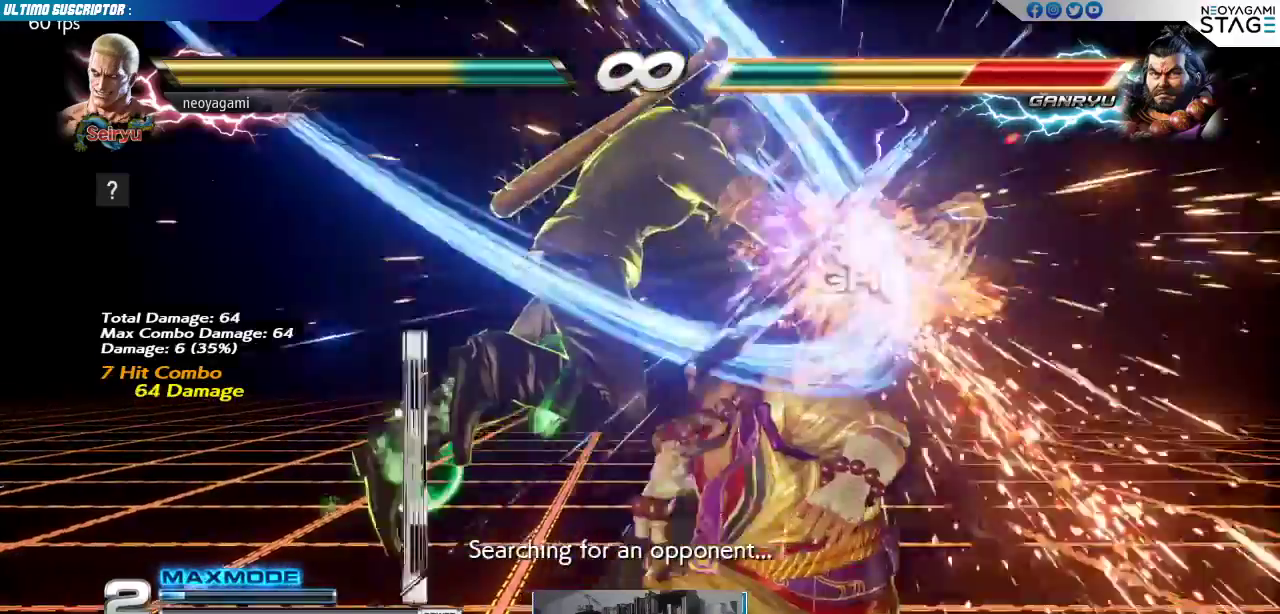
{"buttons": [], "left_stick": "right", "events": [[333, "left_stick", "right"], [417, "left_stick", "center"], [467, "left_stick", "right"]]}
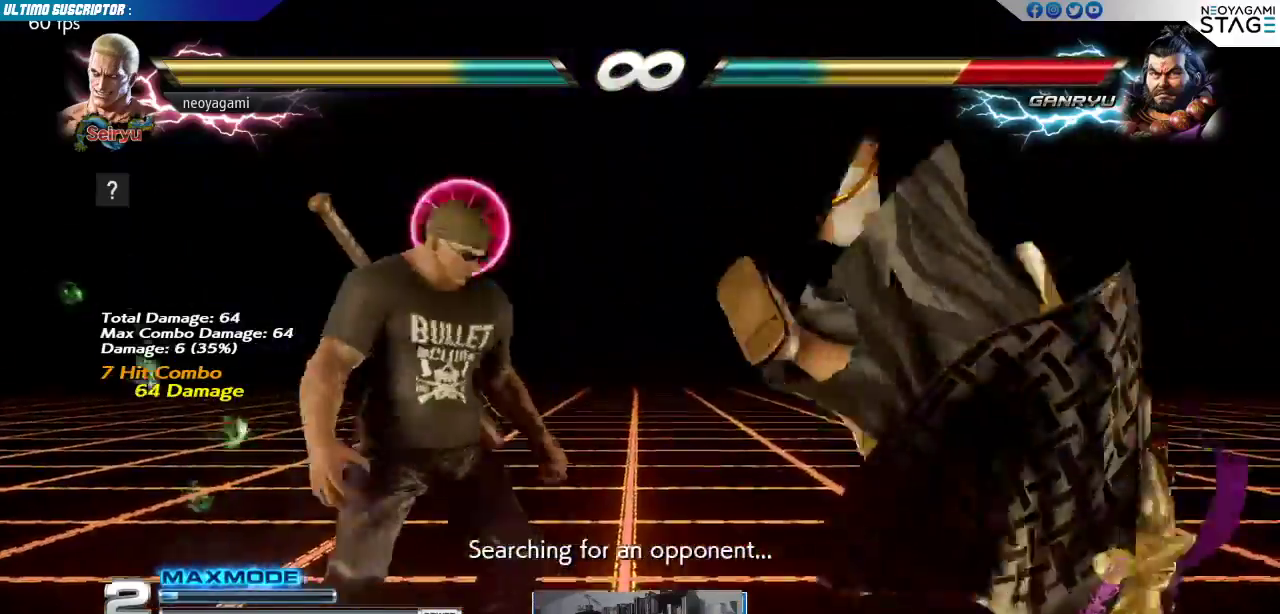
{"buttons": [], "left_stick": "center", "events": [[183, "R1", "down"], [233, "R1", "up"], [233, "left_stick", "center"]]}
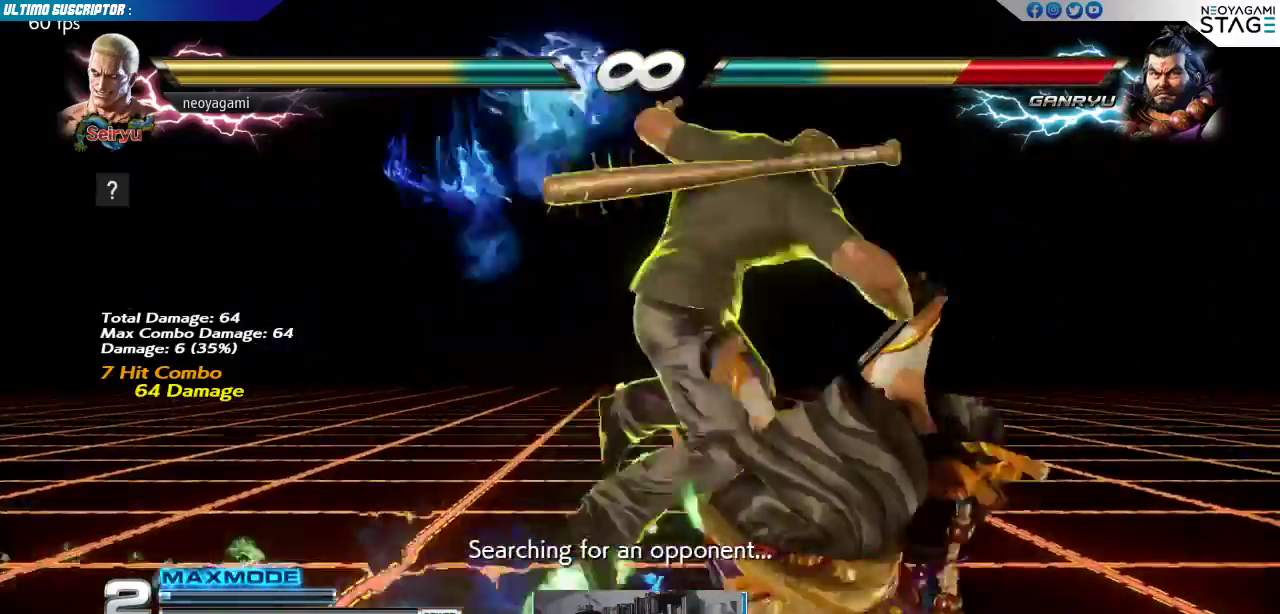
{"buttons": ["CIRCLE"], "left_stick": "down", "events": [[400, "left_stick", "down"], [467, "CIRCLE", "down"]]}
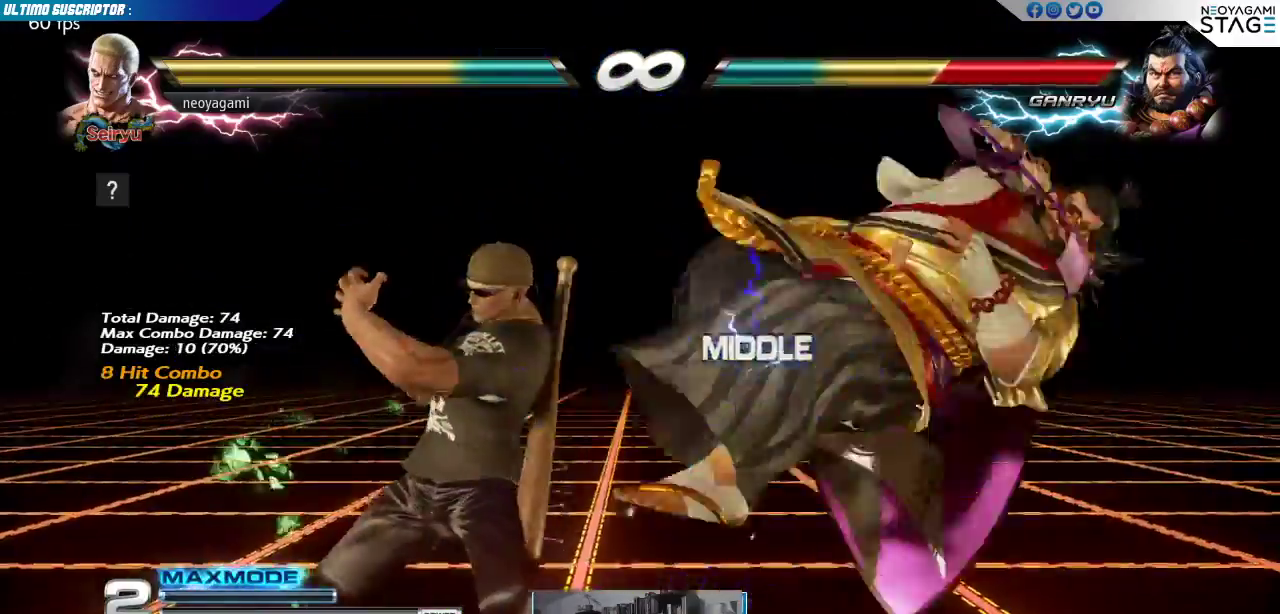
{"buttons": [], "left_stick": "center", "events": [[17, "CIRCLE", "up"], [33, "left_stick", "center"], [100, "left_stick", "right"], [133, "CROSS", "down"], [167, "CROSS", "up"], [250, "CROSS", "down"], [317, "CROSS", "up"], [317, "left_stick", "center"]]}
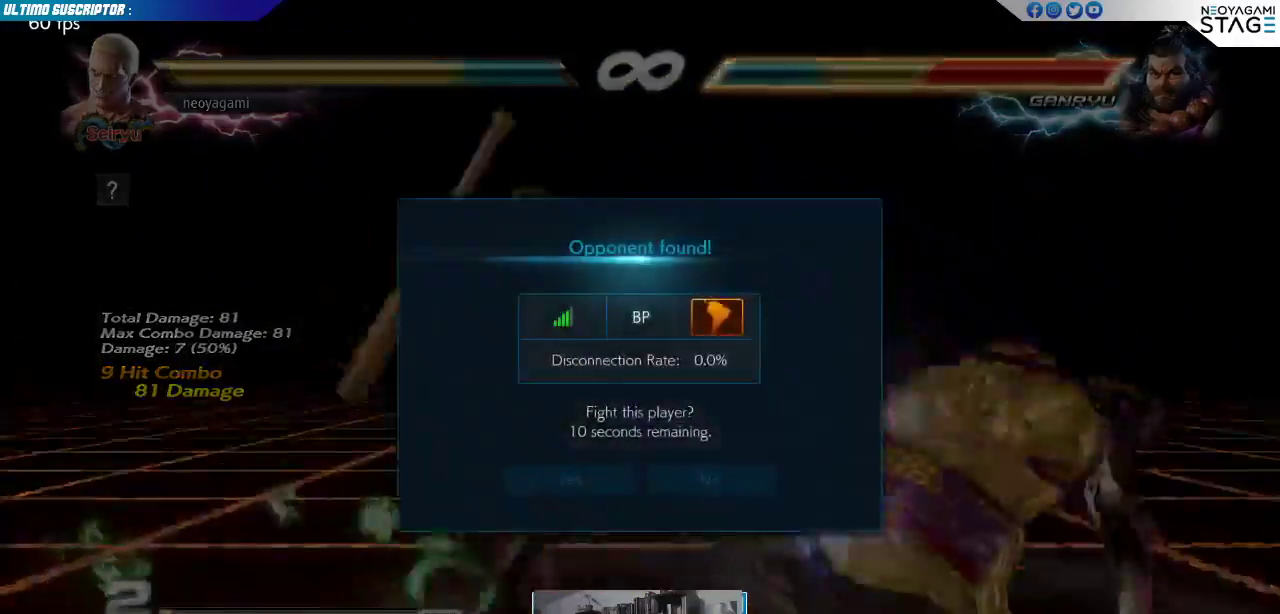
{"buttons": [], "left_stick": "center", "events": []}
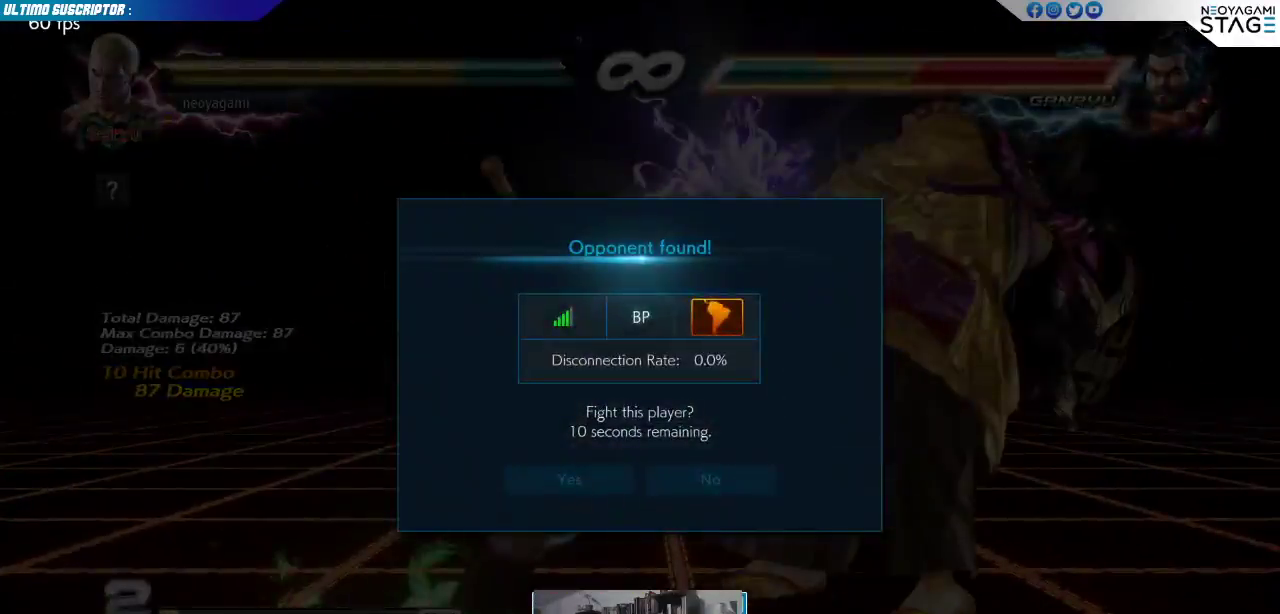
{"buttons": [], "left_stick": "center", "events": []}
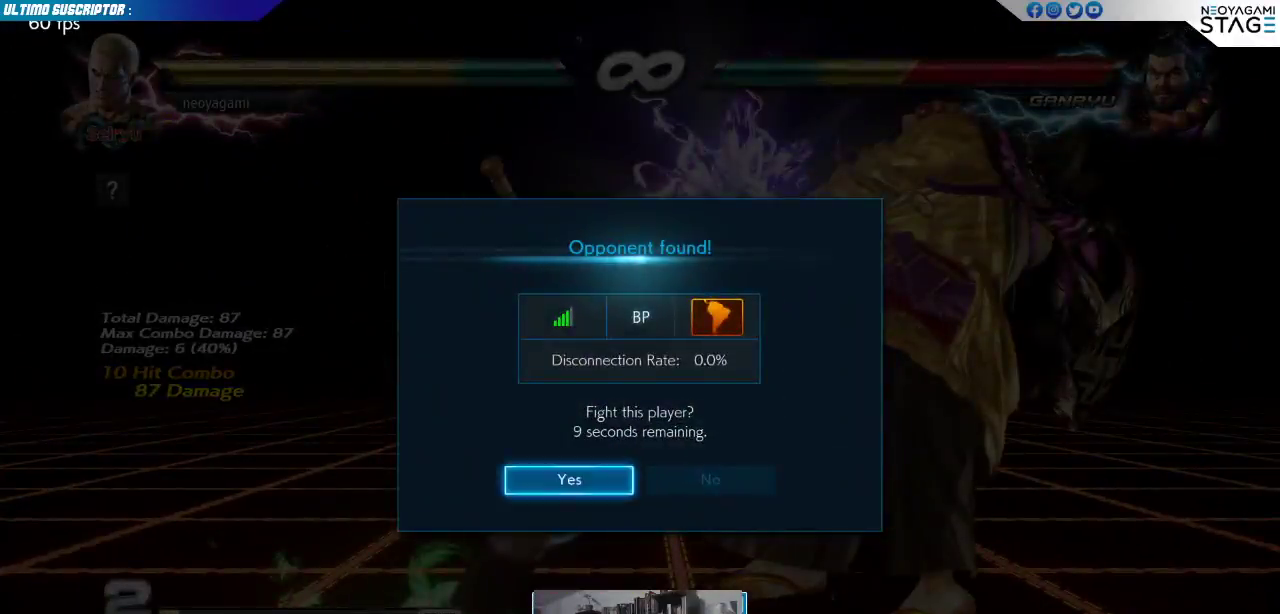
{"buttons": ["CROSS"], "left_stick": "center", "events": [[267, "left_stick", "right"], [350, "left_stick", "center"], [500, "CROSS", "down"]]}
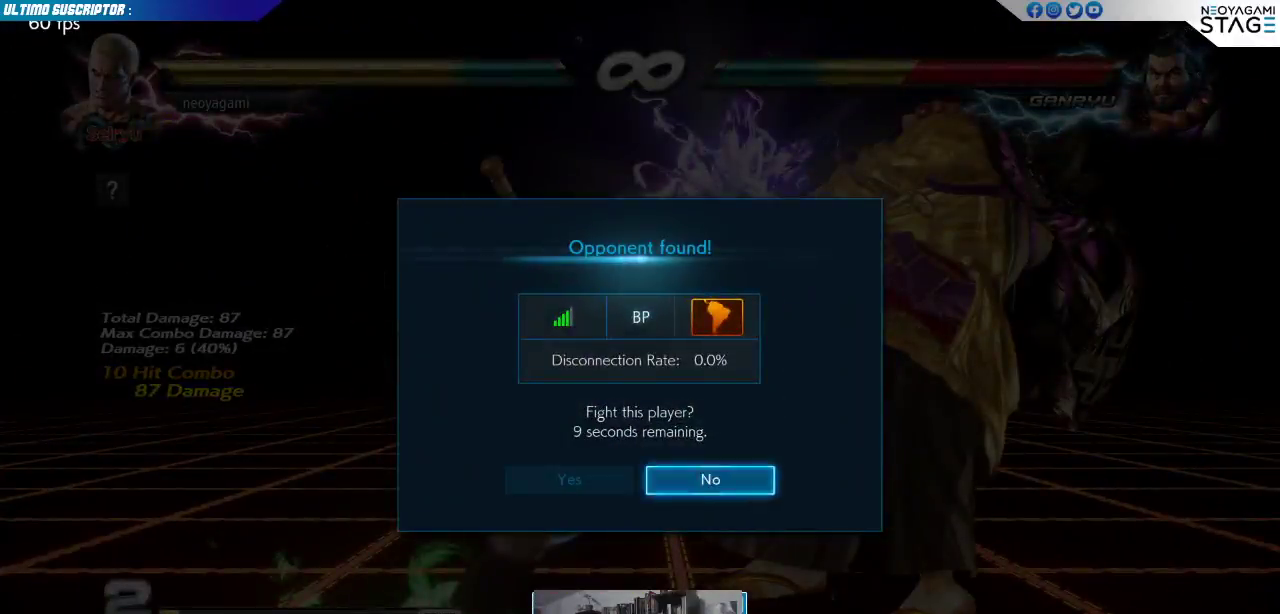
{"buttons": [], "left_stick": "center", "events": [[67, "CROSS", "up"]]}
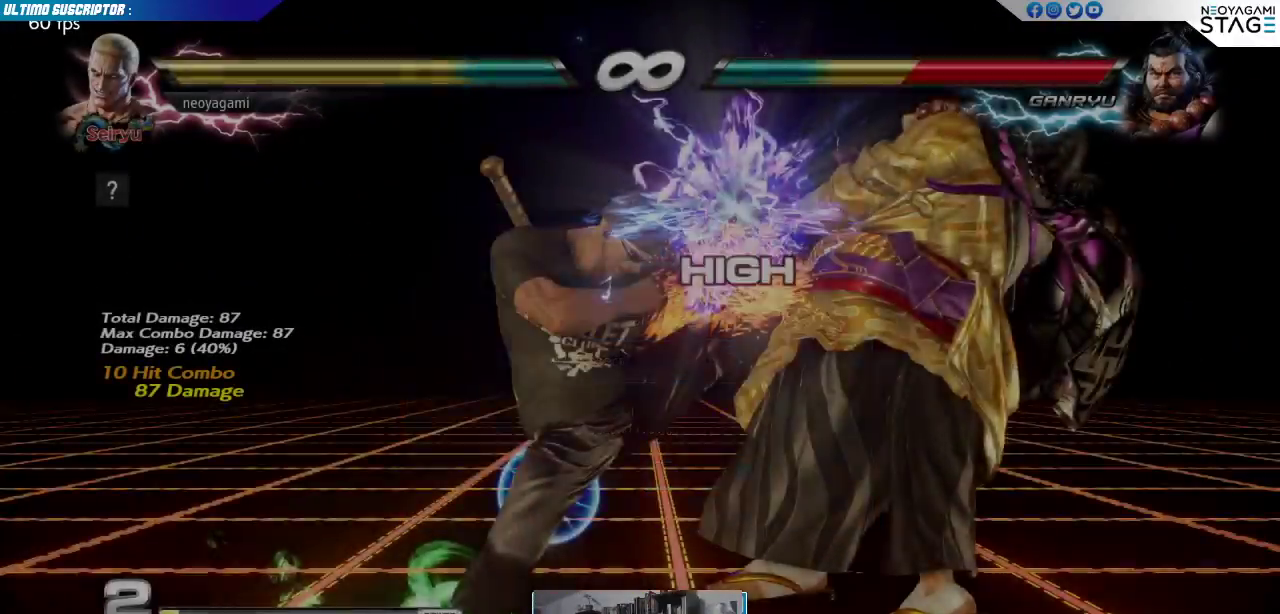
{"buttons": [], "left_stick": "center", "events": [[350, "SQUARE", "down"], [450, "SQUARE", "up"]]}
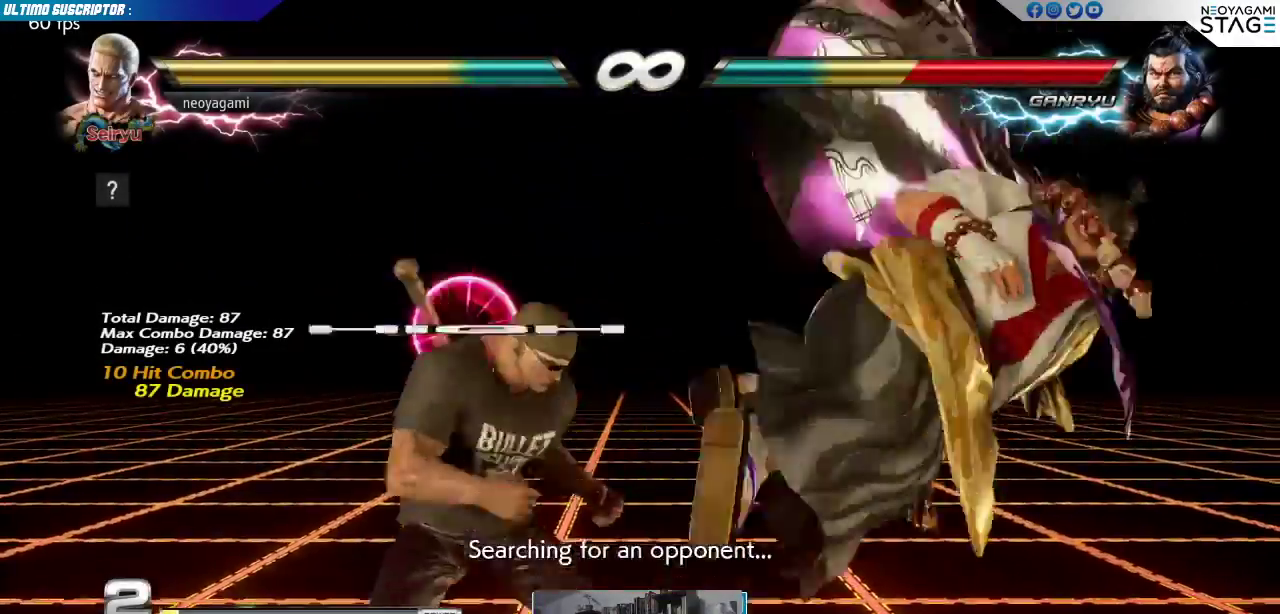
{"buttons": [], "left_stick": "center", "events": [[217, "left_stick", "right"], [283, "left_stick", "center"], [350, "left_stick", "right"], [417, "left_stick", "center"]]}
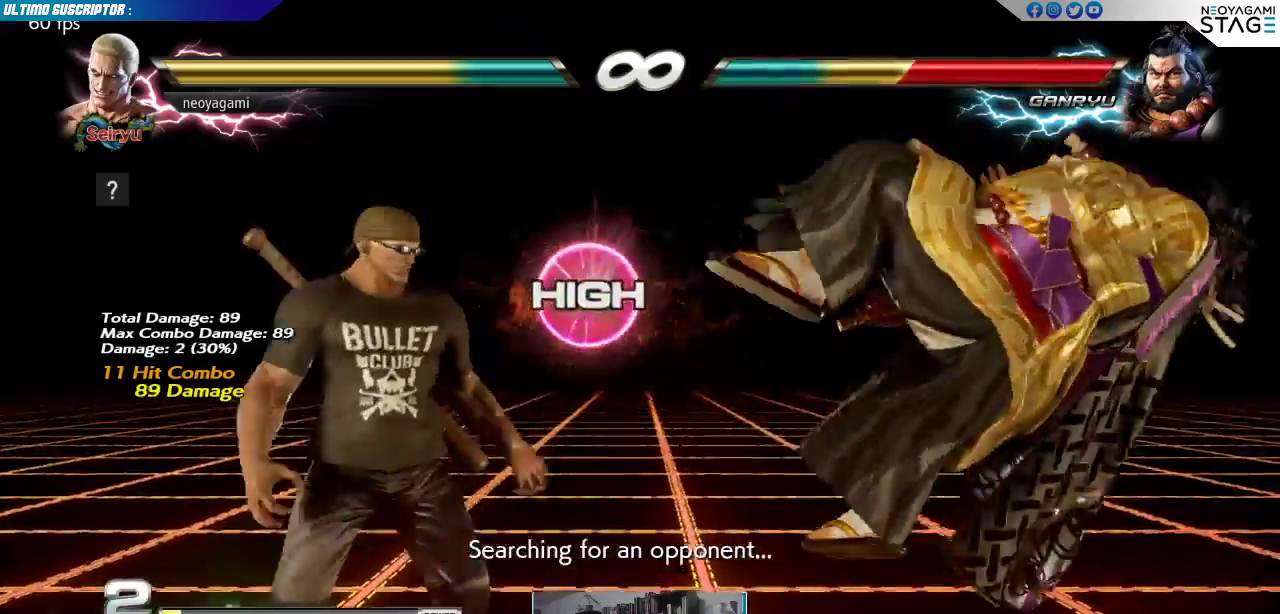
{"buttons": [], "left_stick": "center", "events": [[17, "SQUARE", "down"], [100, "SQUARE", "up"], [400, "left_stick", "right"], [450, "left_stick", "center"]]}
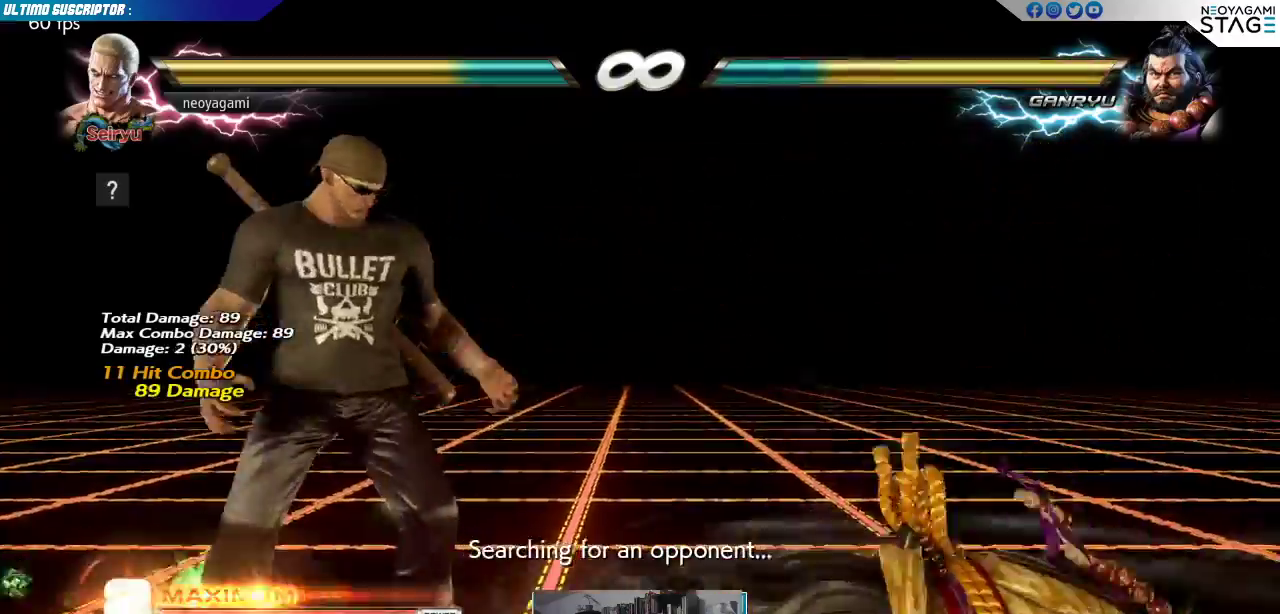
{"buttons": [], "left_stick": "center", "events": [[17, "left_stick", "right"], [67, "left_stick", "center"], [183, "SQUARE", "down"], [233, "SQUARE", "up"]]}
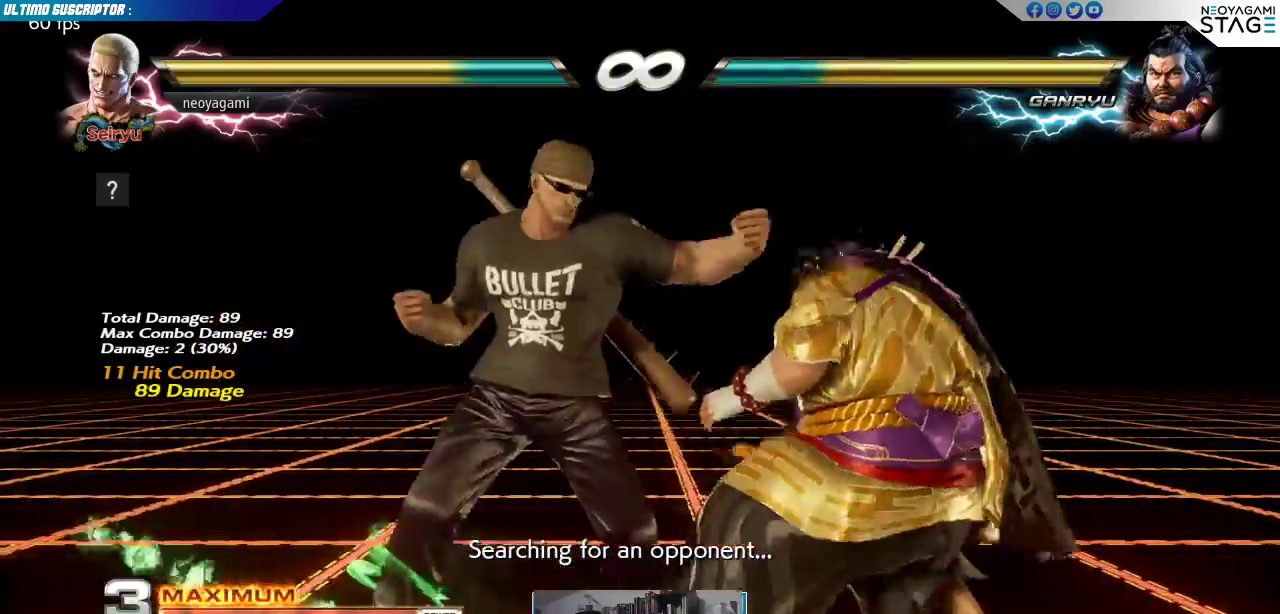
{"buttons": [], "left_stick": "center", "events": []}
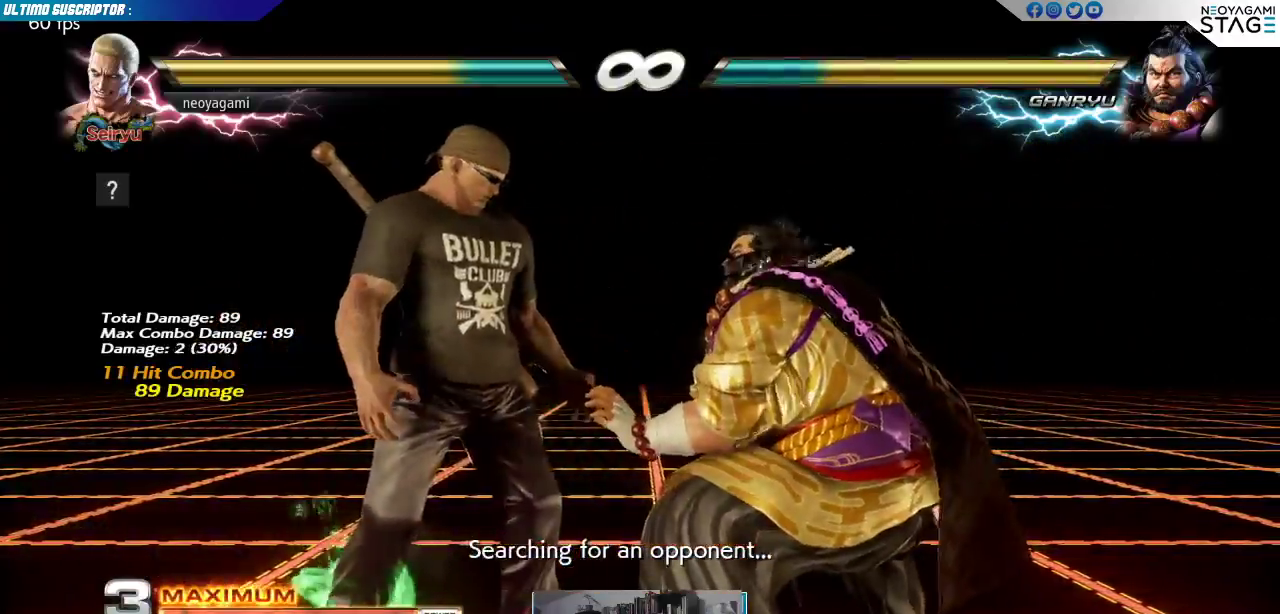
{"buttons": [], "left_stick": "center", "events": [[67, "left_stick", "right"], [133, "R1", "down"], [183, "R1", "up"], [217, "left_stick", "center"]]}
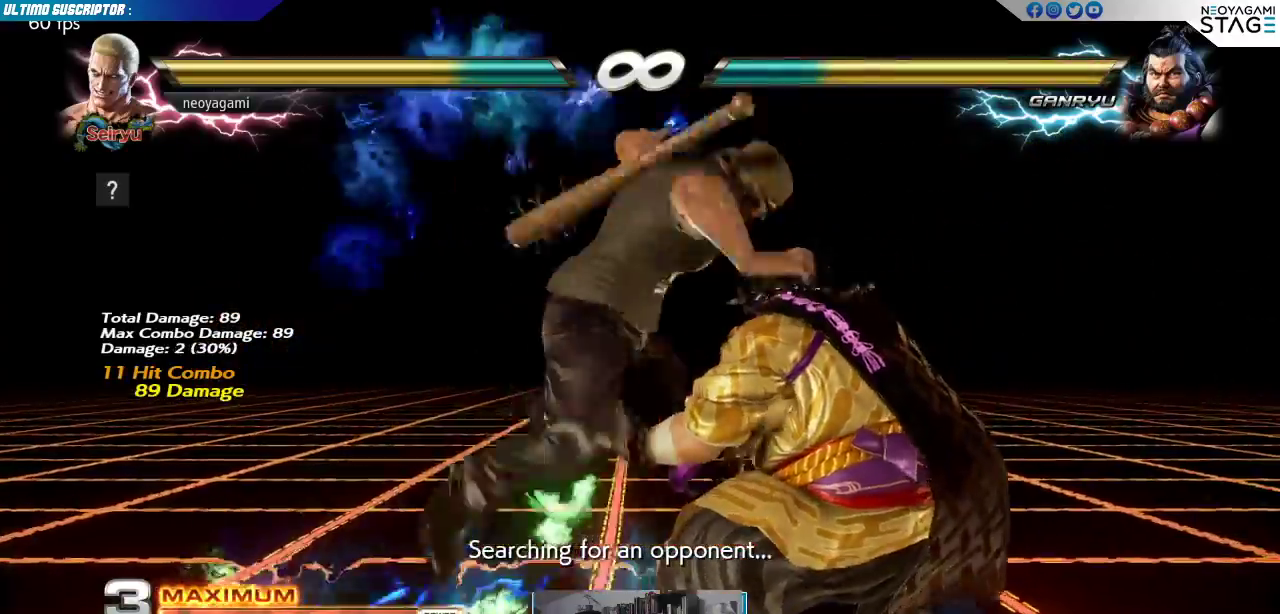
{"buttons": [], "left_stick": "down", "events": [[383, "left_stick", "down"], [433, "CIRCLE", "down"], [483, "CIRCLE", "up"]]}
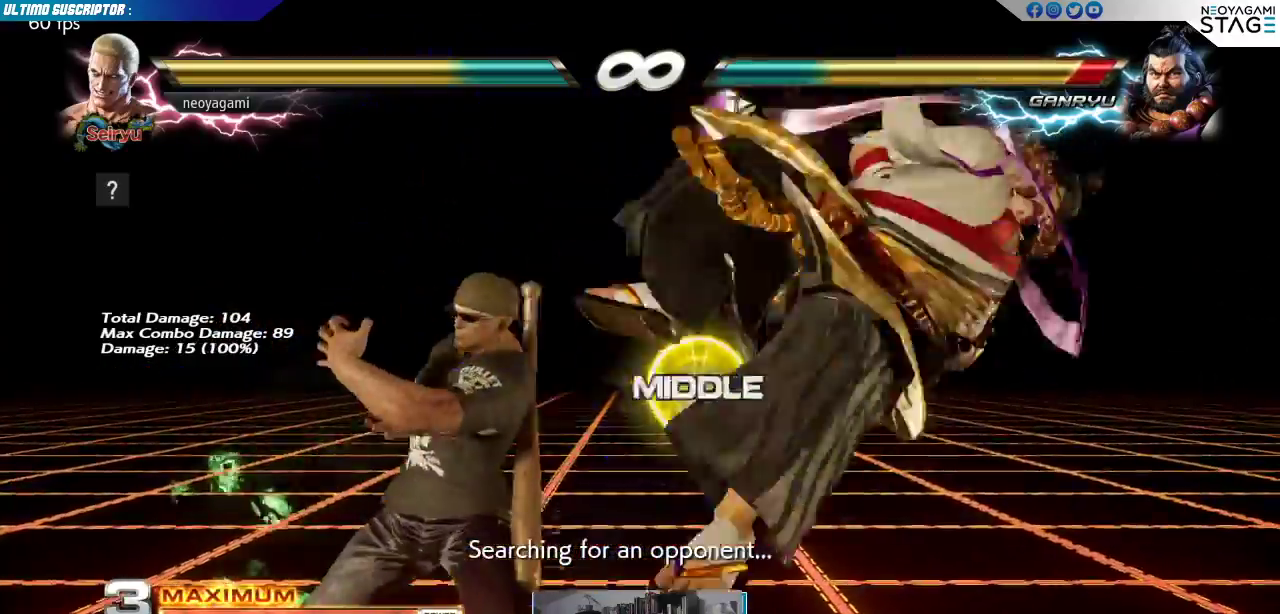
{"buttons": [], "left_stick": "center"}
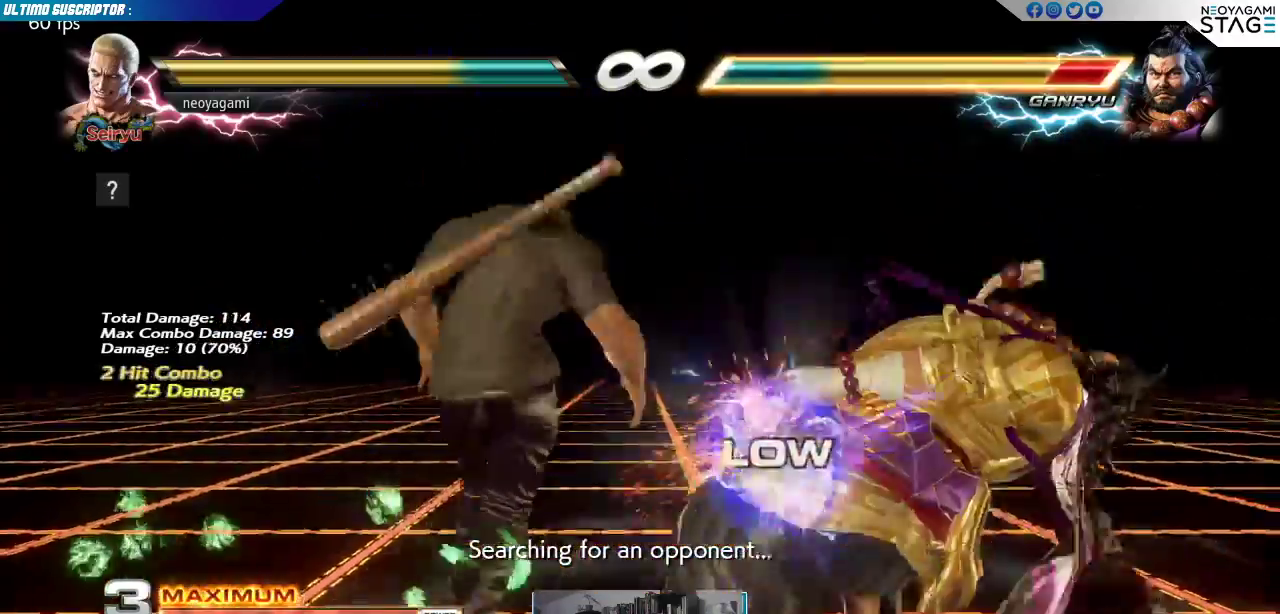
{"buttons": [], "left_stick": "down", "events": [[500, "left_stick", "down"]]}
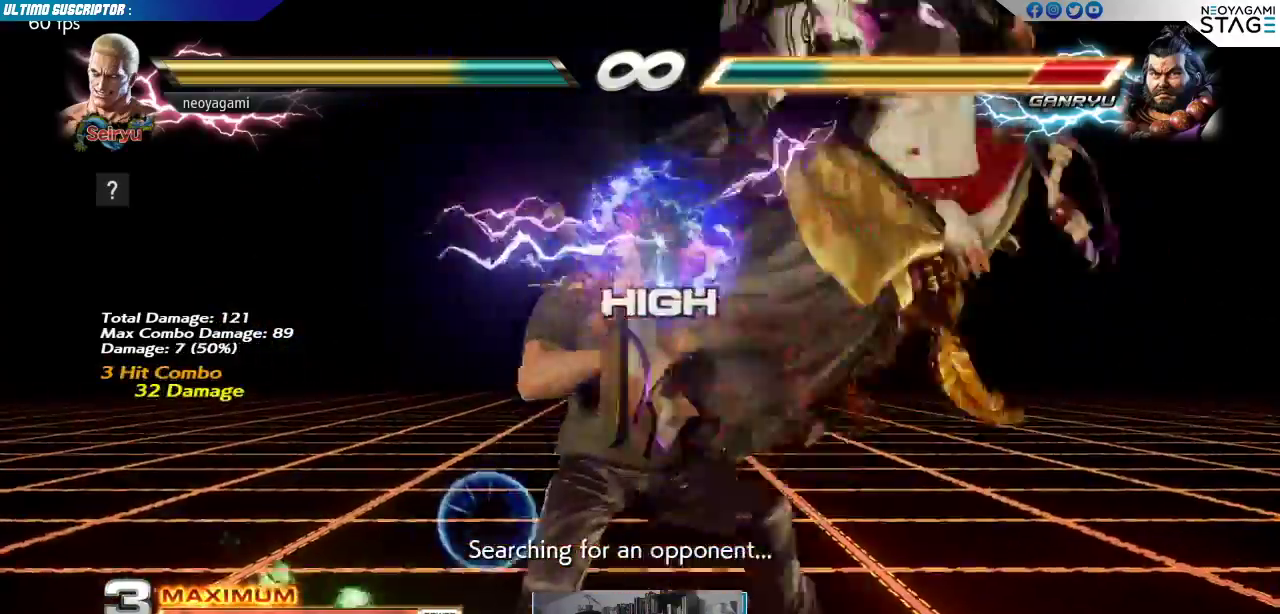
{"buttons": [], "left_stick": "center"}
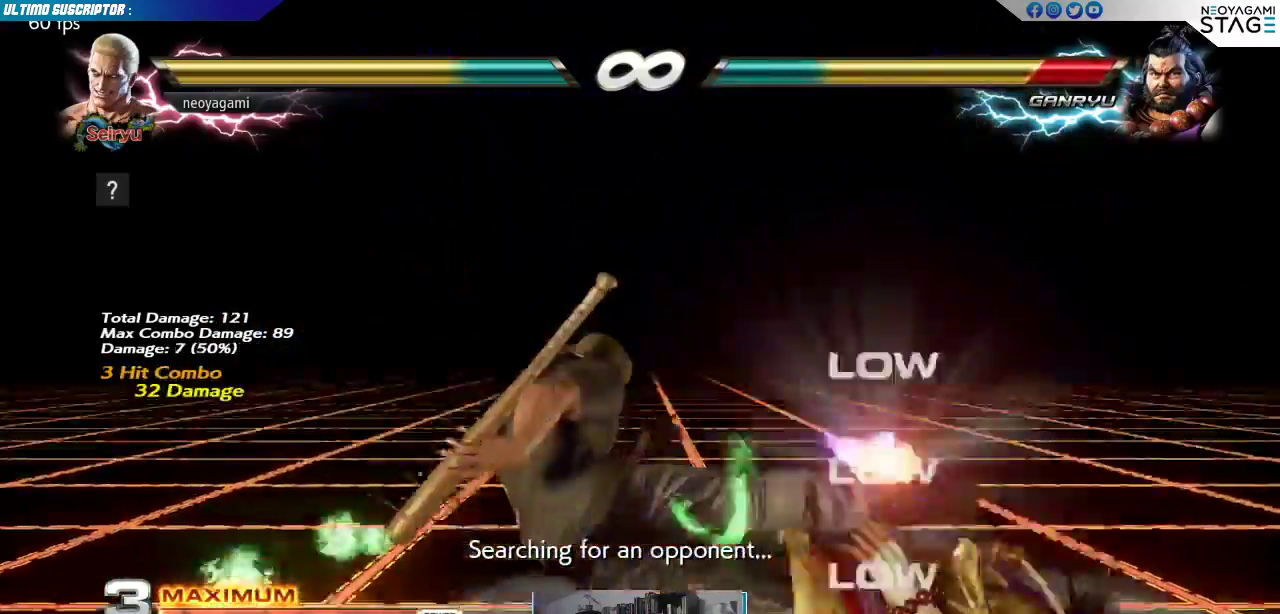
{"buttons": [], "left_stick": "center", "events": []}
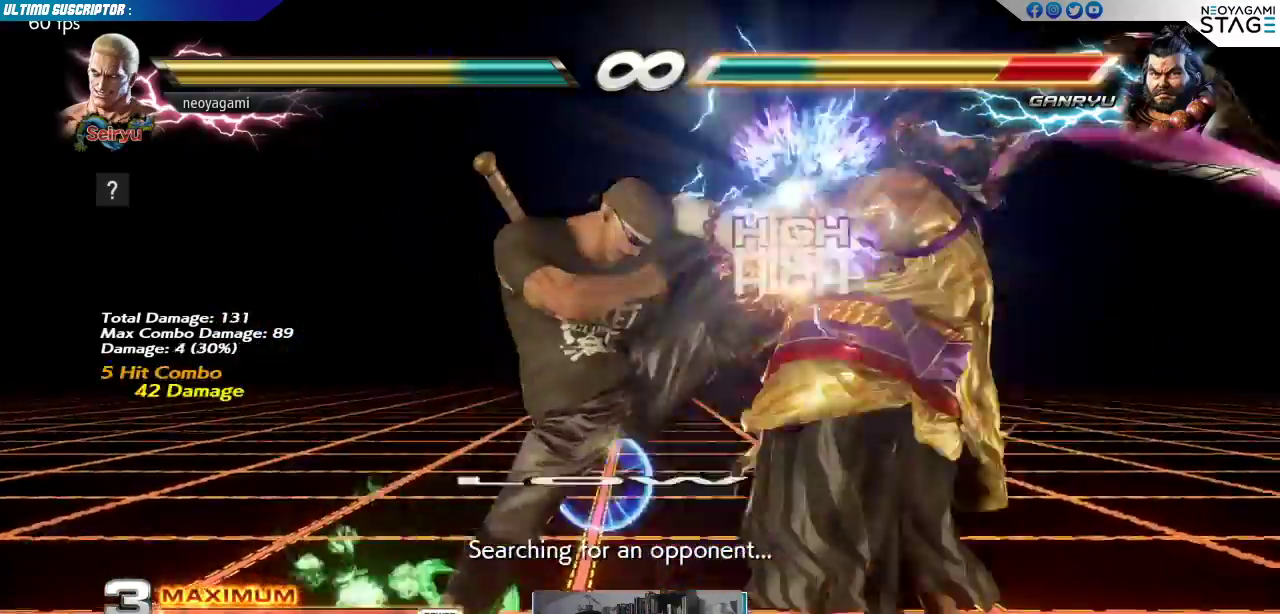
{"buttons": [], "left_stick": "center", "events": [[33, "left_stick", "right"], [133, "left_stick", "center"], [183, "left_stick", "down"], [233, "left_stick", "down-right"], [300, "SQUARE", "down"], [333, "SQUARE", "up"], [350, "left_stick", "center"], [417, "SQUARE", "down"], [483, "SQUARE", "up"]]}
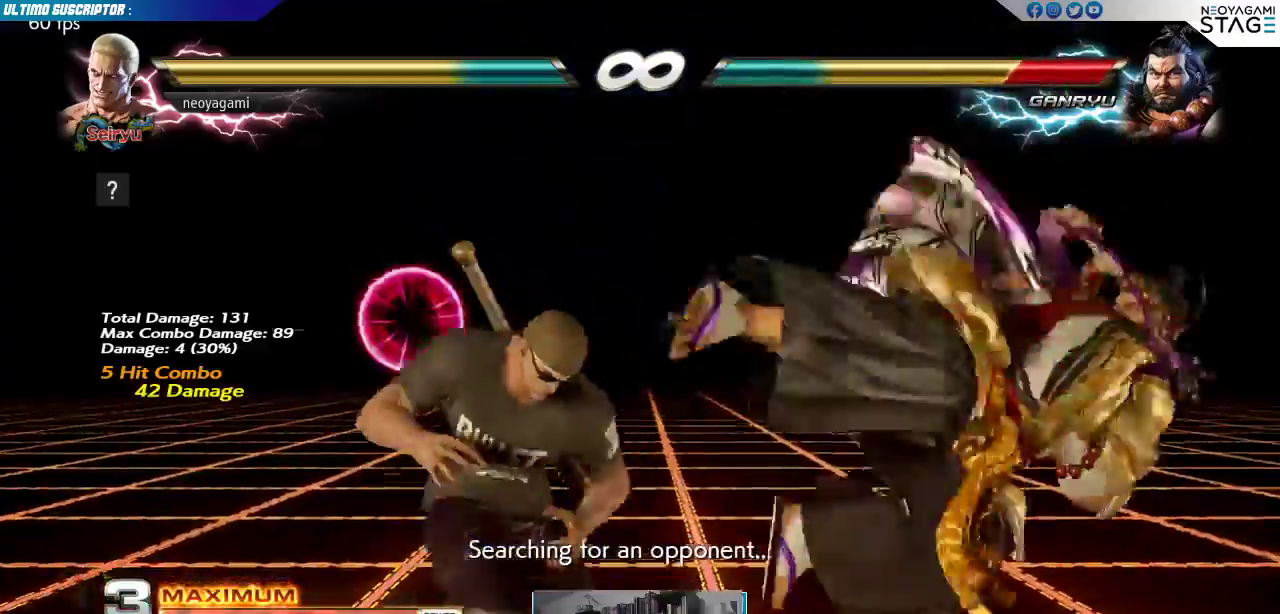
{"buttons": [], "left_stick": "center", "events": [[33, "SQUARE", "down"], [100, "SQUARE", "up"]]}
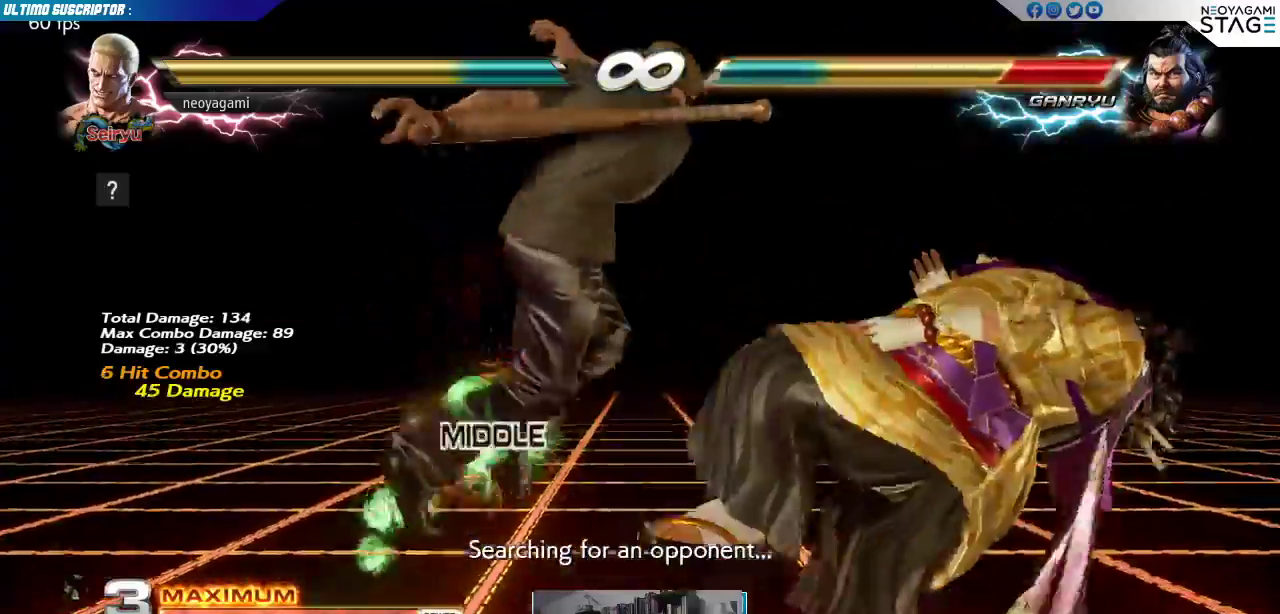
{"buttons": [], "left_stick": "center", "events": [[433, "left_stick", "right"], [500, "left_stick", "center"]]}